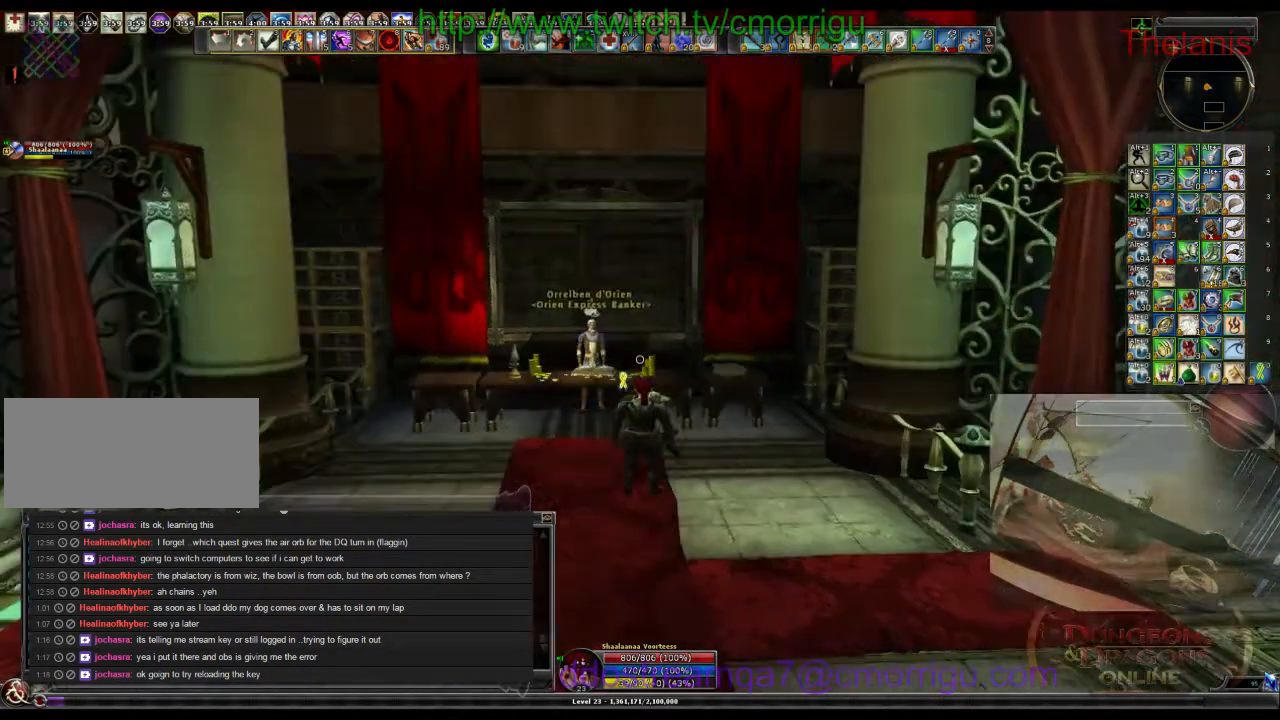
Gameplay with keyboard; each line is a JSON object with the keys held at the frame after it. "events" lists presses ("down") and releases ("up") of ".", "/", "0", "1", "2", "3", "4", "5", "6", "7", "8", "9", "a", "b", "backslash", "backspace", "c", "caps_lock", "comma", "ctrl_l", "ctrl_r", "d", "e", "equals", "escape", "f", "f1", "f10", "f11", "f12", "f2", "f3", "f4", "f5", "f6", "f7", "f8", "f9", "g", "h", "i", "j", "k", "l", "m", "minus", "n", "o", "p", "q", "quote", "r", "rbracket", "return", "s", "semicolon", "shift_l", "shift_r", "space", "t", "tab", "tilde", "u", "v", "w", "x", "y" and "z" between this image and that frame as [ms after this image, input, new state], when the widget could be followed in between. No other keys are recorded. Mouse input is not recorded. Not read: lbracket.
{"keys": [], "events": []}
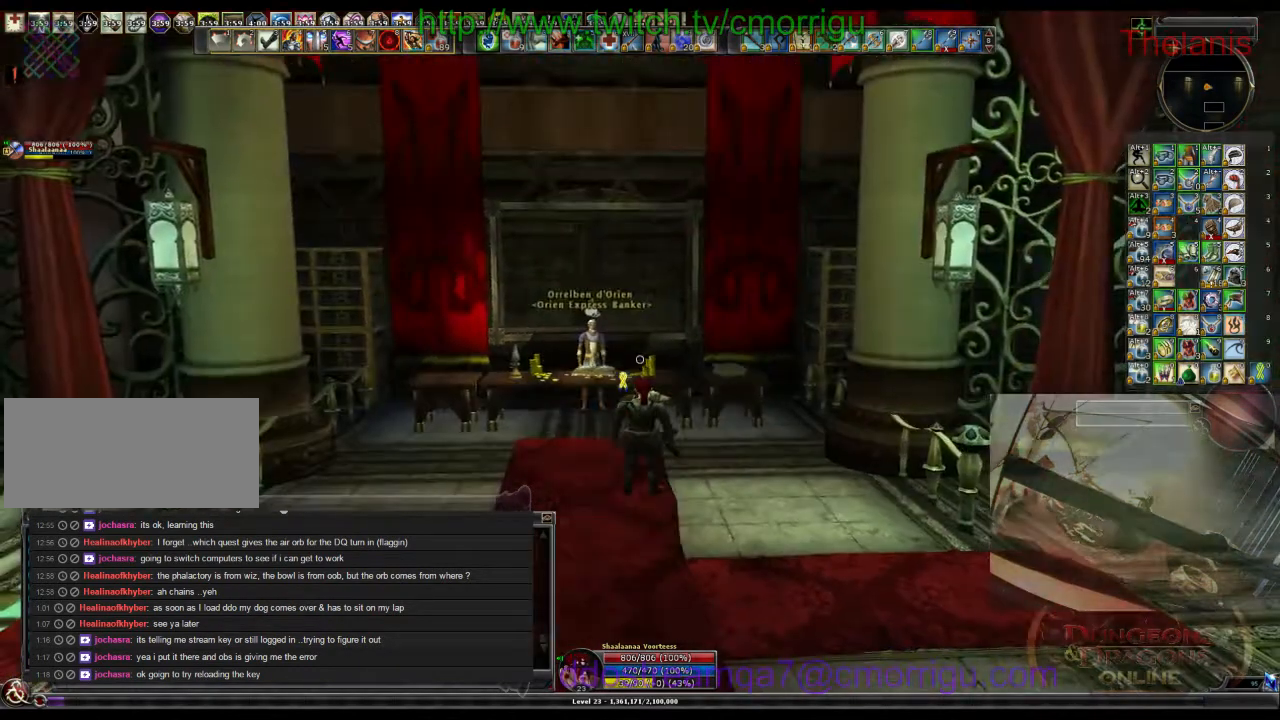
{"keys": [], "events": []}
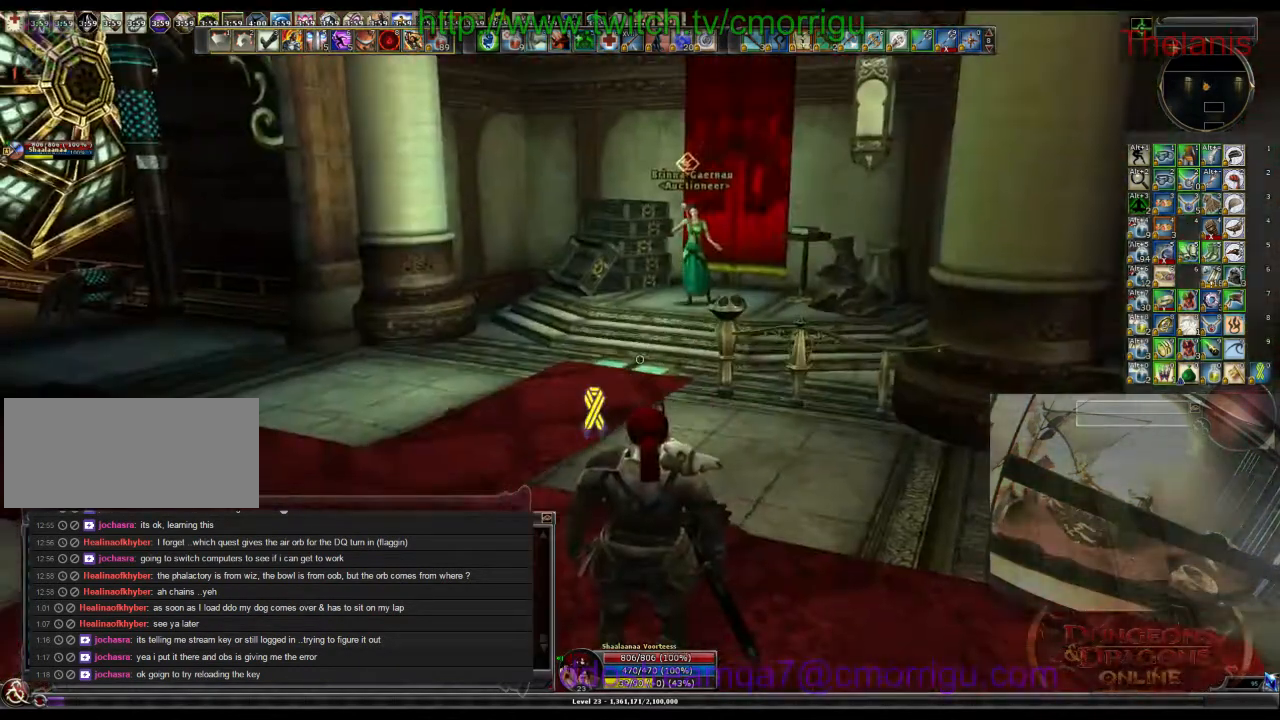
{"keys": ["w"], "events": [[467, "w", "down"]]}
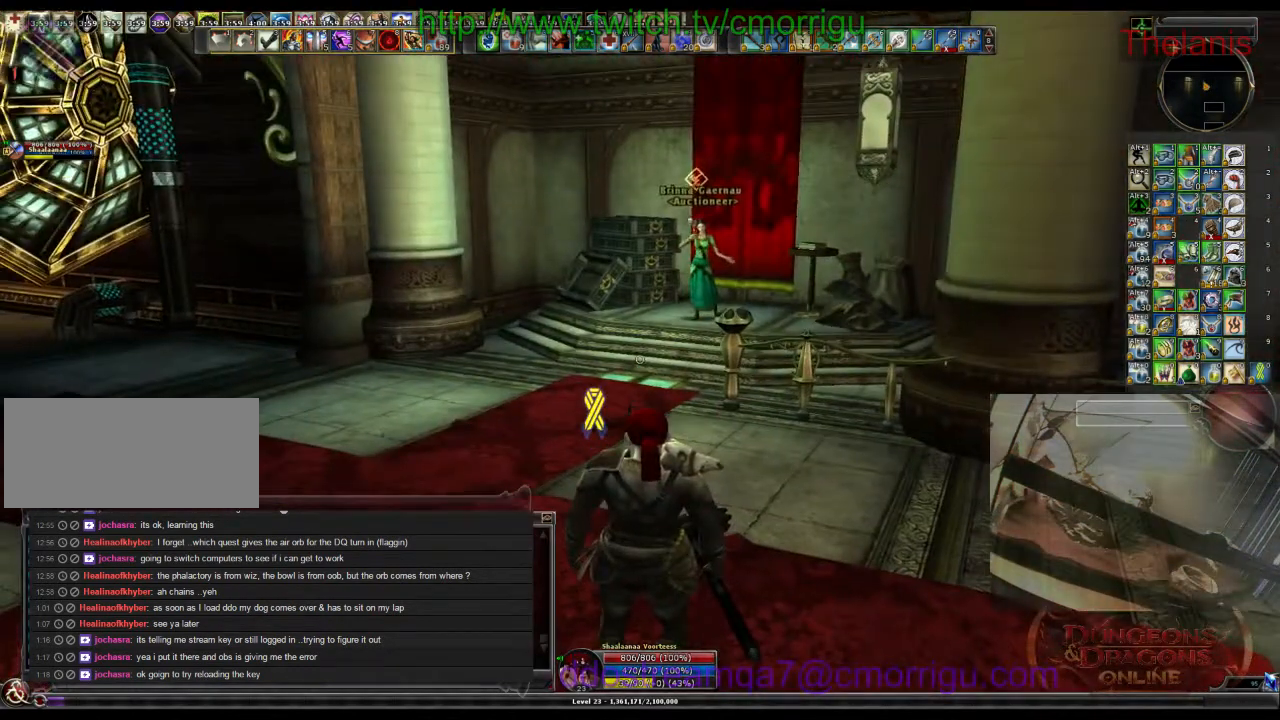
{"keys": [], "events": [[467, "w", "up"]]}
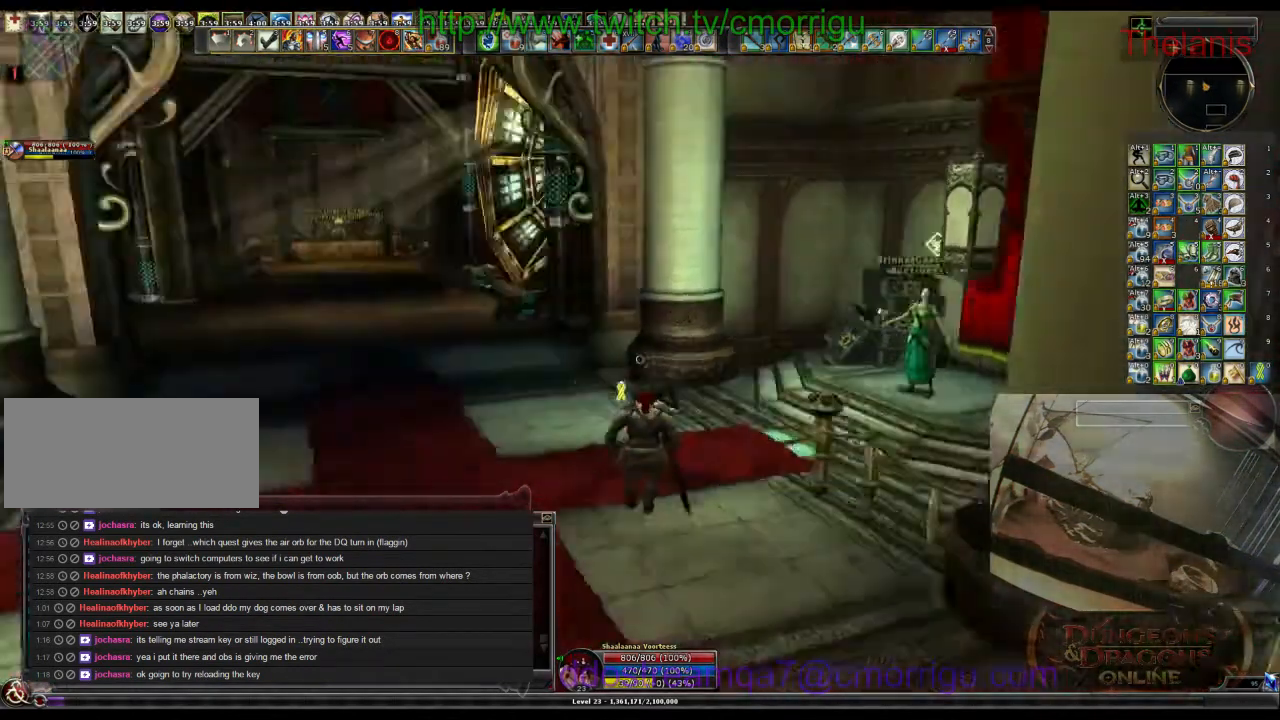
{"keys": ["w"], "events": [[367, "w", "down"]]}
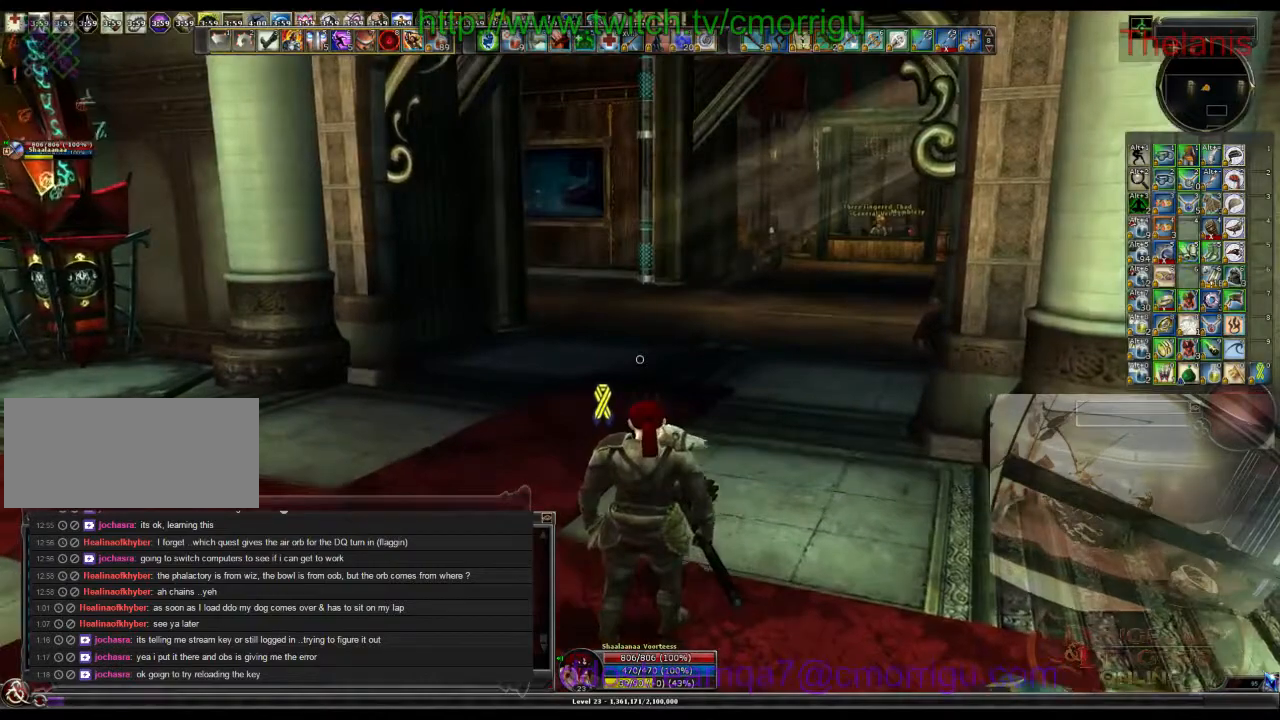
{"keys": ["w"], "events": []}
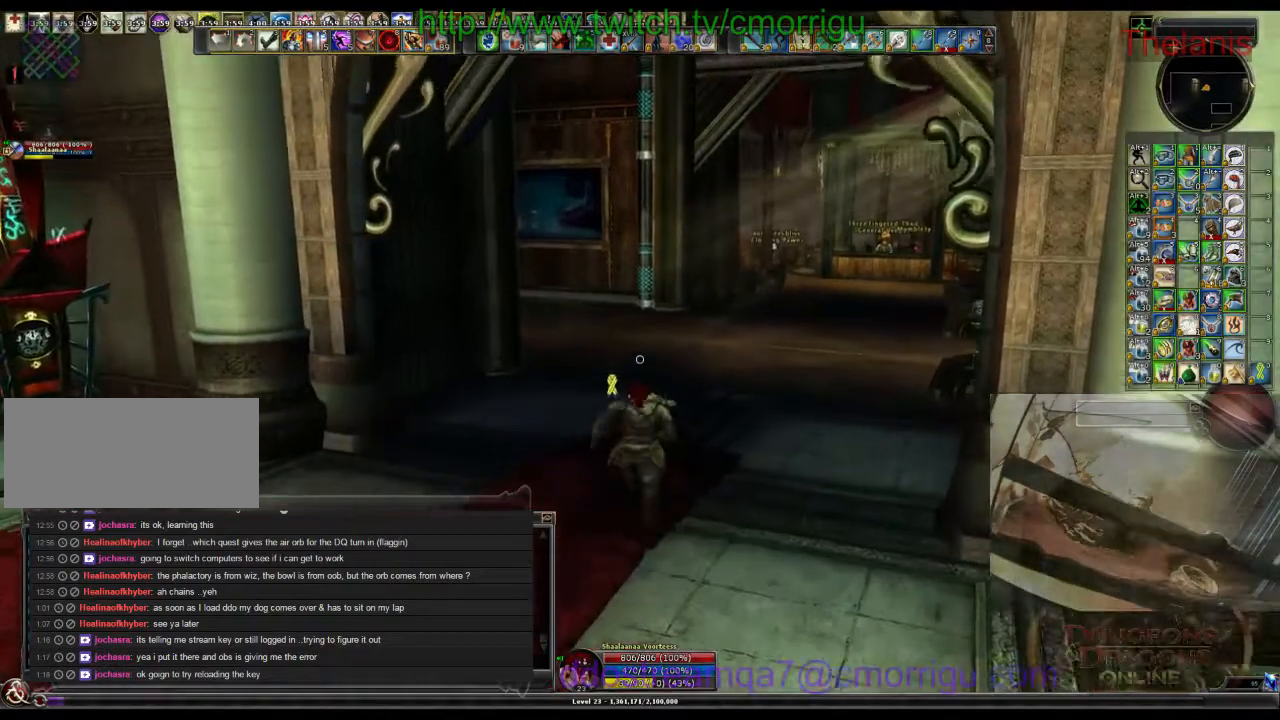
{"keys": ["o", "w"], "events": [[367, "o", "down"]]}
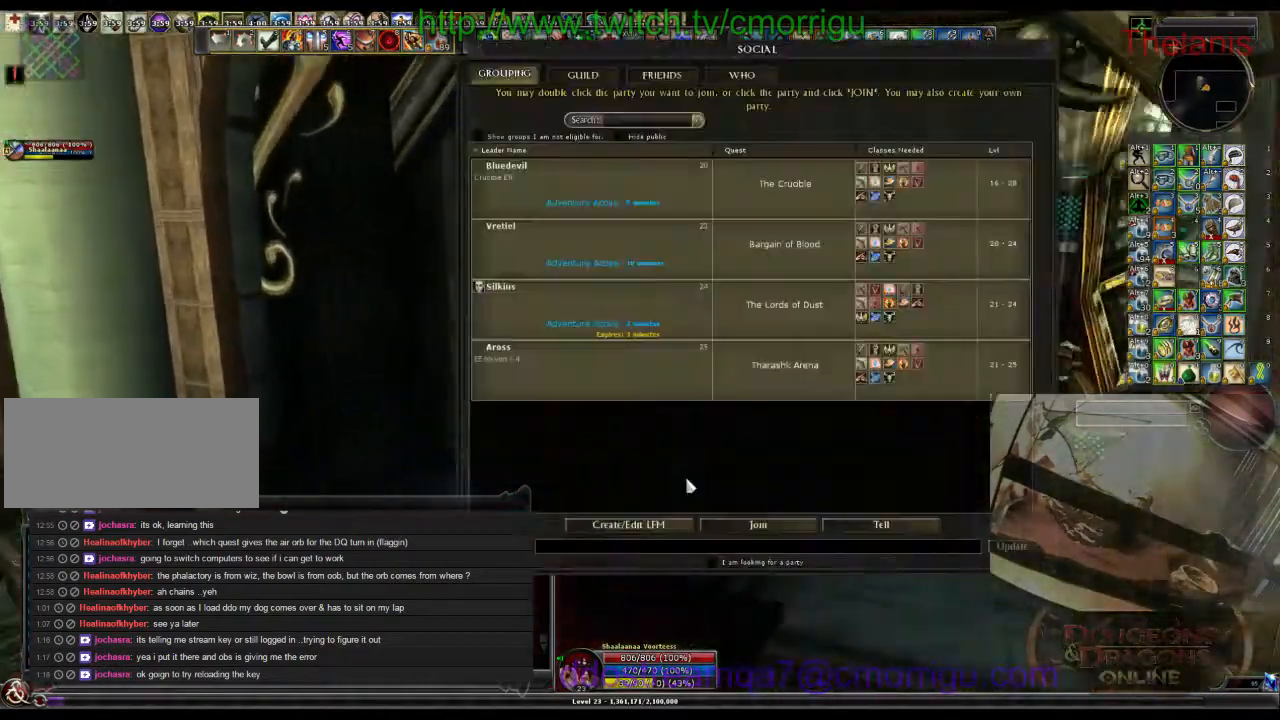
{"keys": ["w"]}
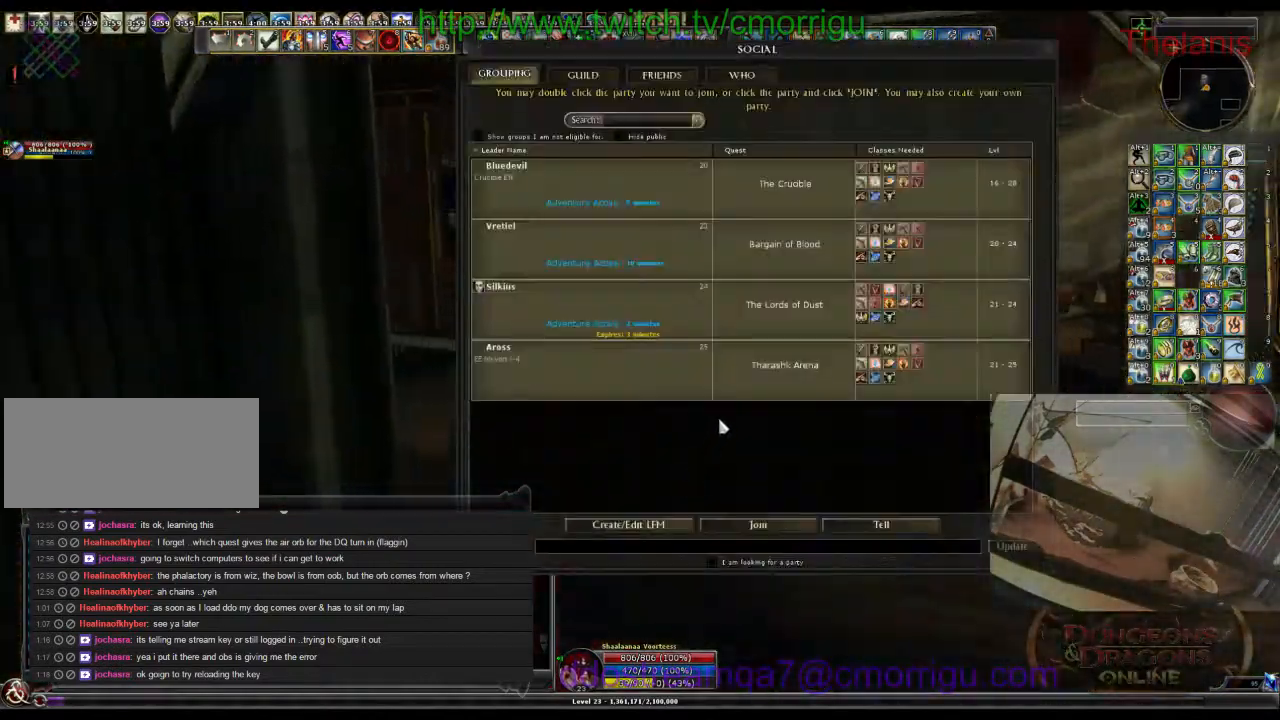
{"keys": [], "events": [[267, "w", "up"]]}
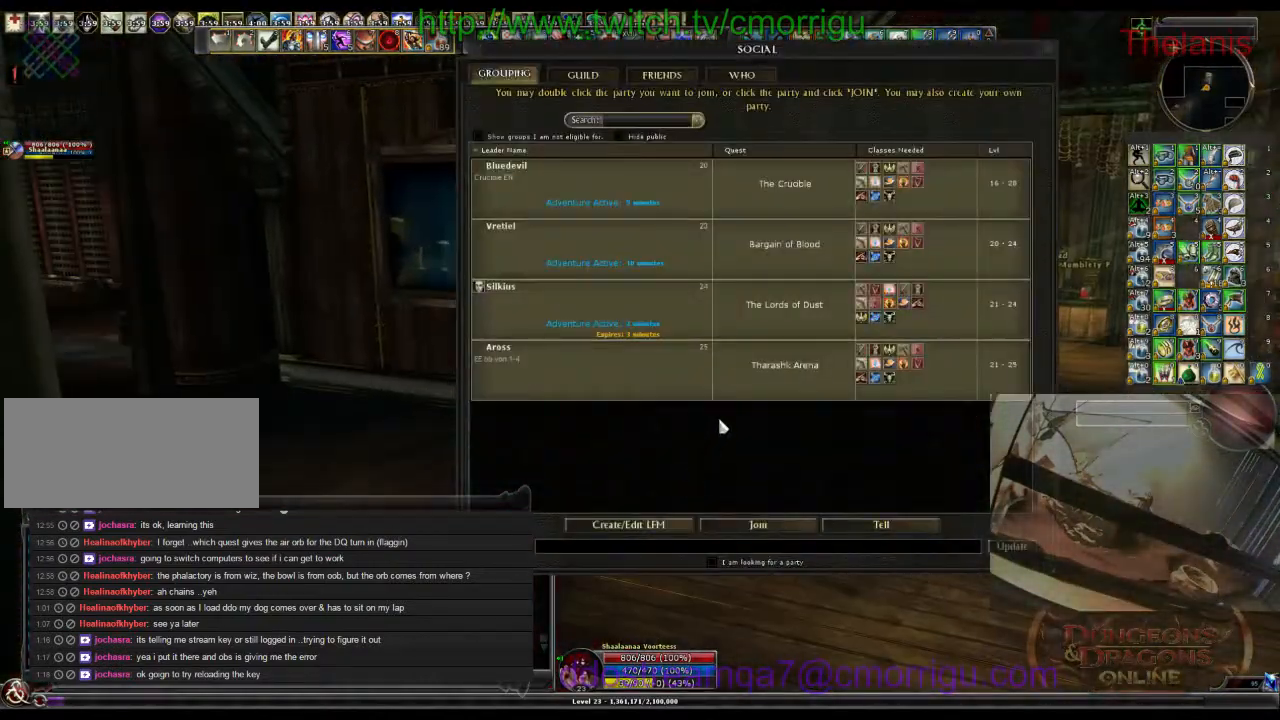
{"keys": ["a"], "events": [[367, "a", "down"]]}
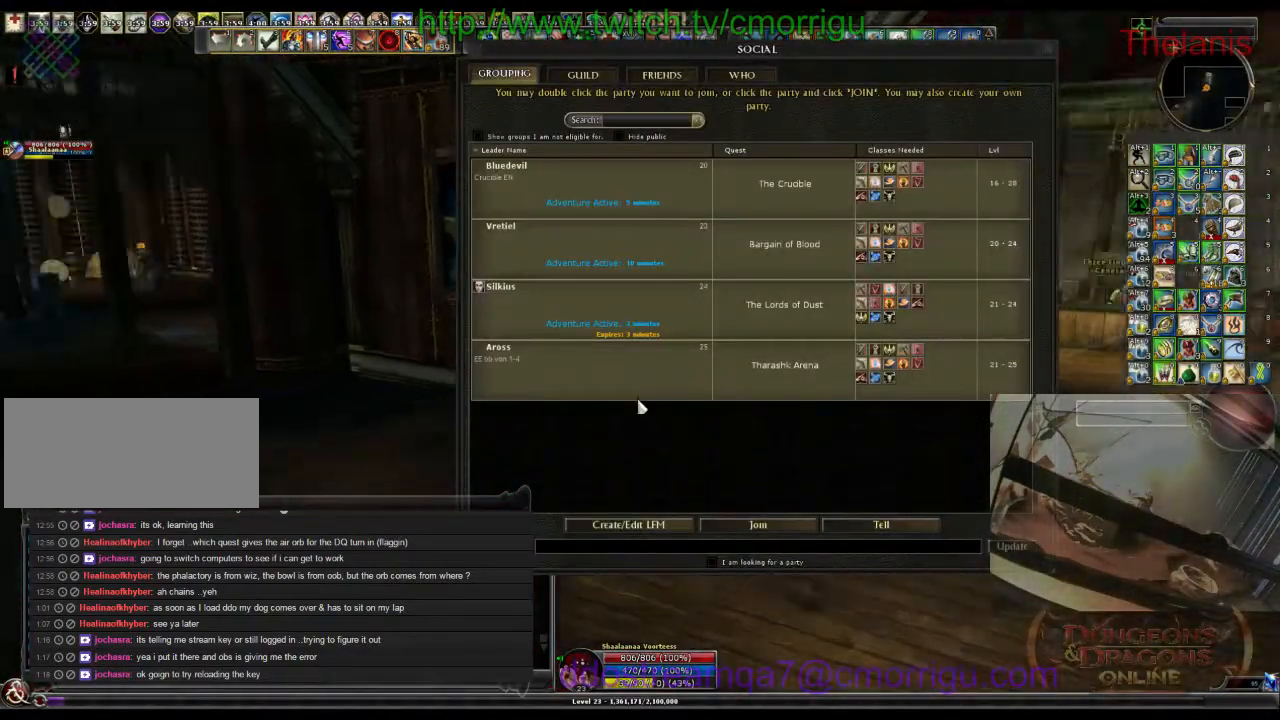
{"keys": ["a", "s"], "events": [[367, "s", "down"]]}
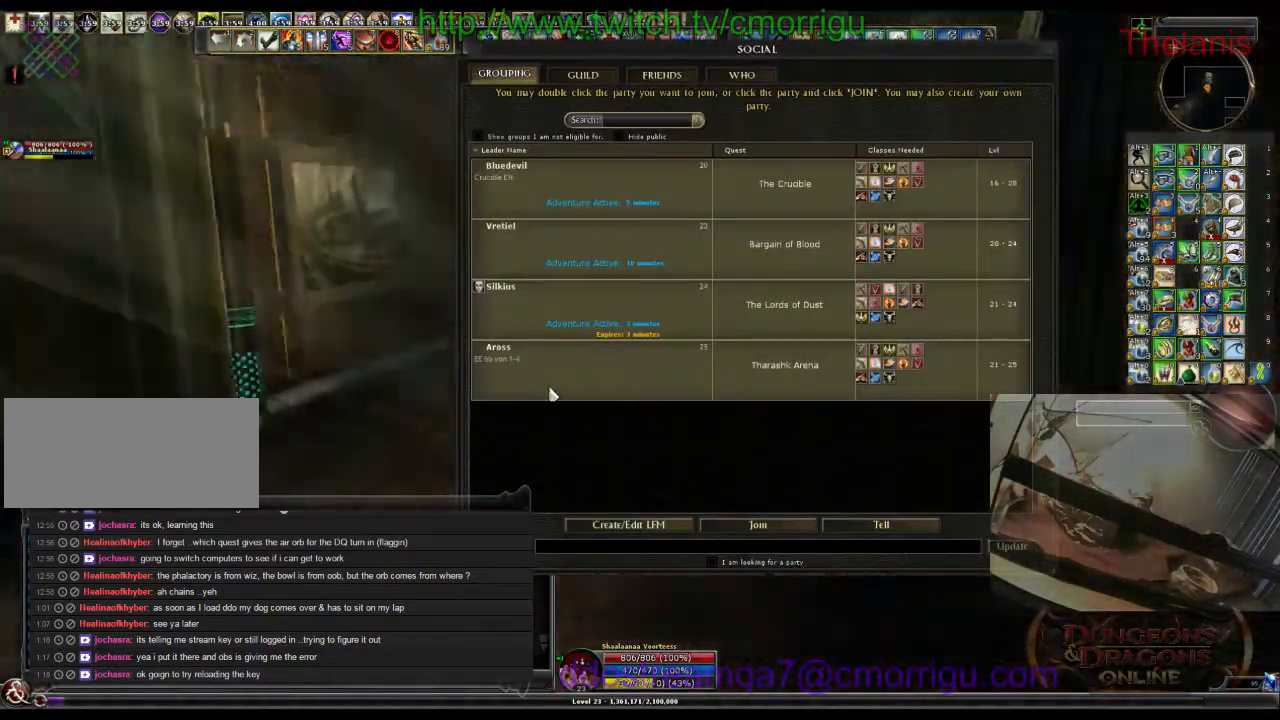
{"keys": ["a", "w"], "events": [[233, "s", "up"], [500, "w", "down"]]}
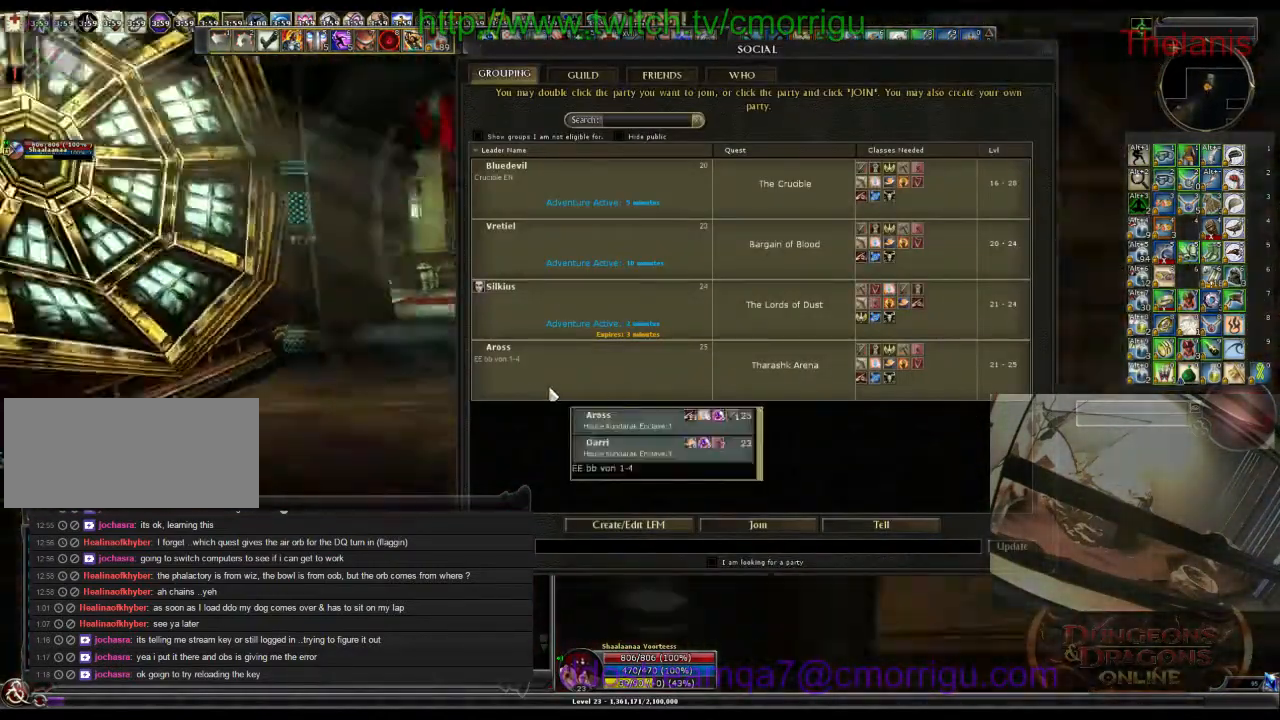
{"keys": ["w"], "events": [[100, "a", "up"]]}
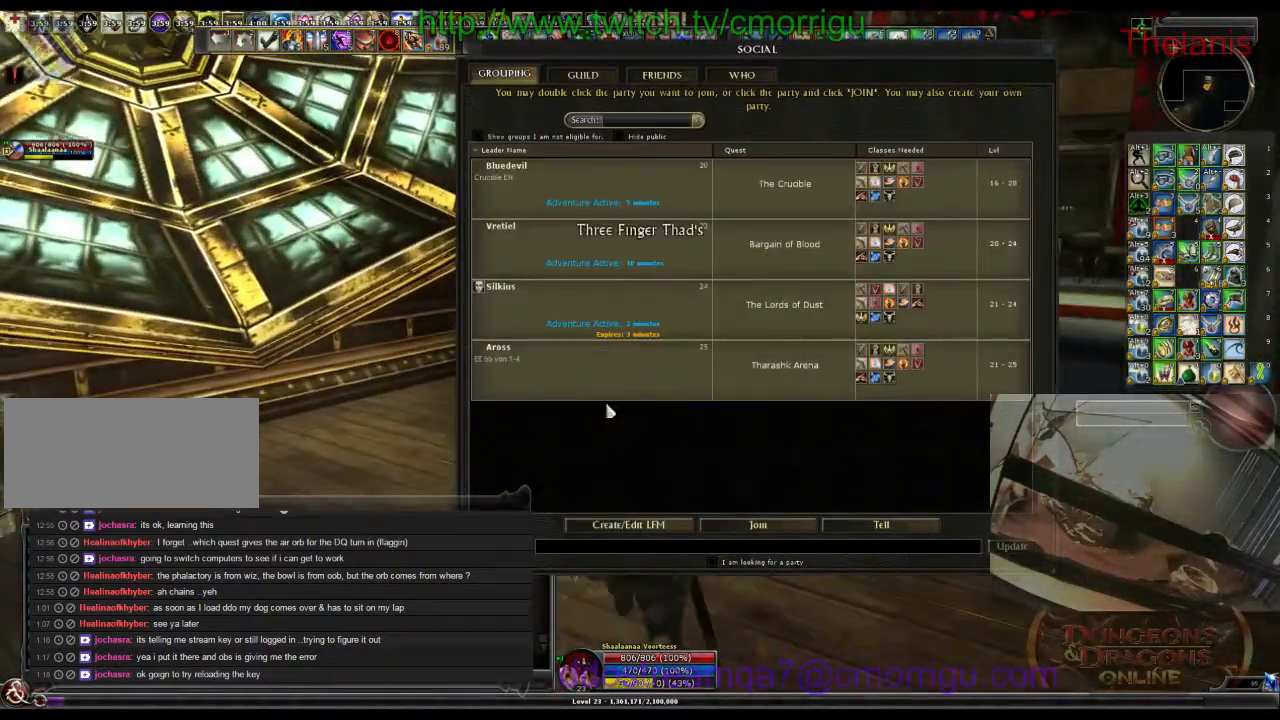
{"keys": [], "events": [[67, "w", "up"], [333, "o", "down"], [433, "o", "up"]]}
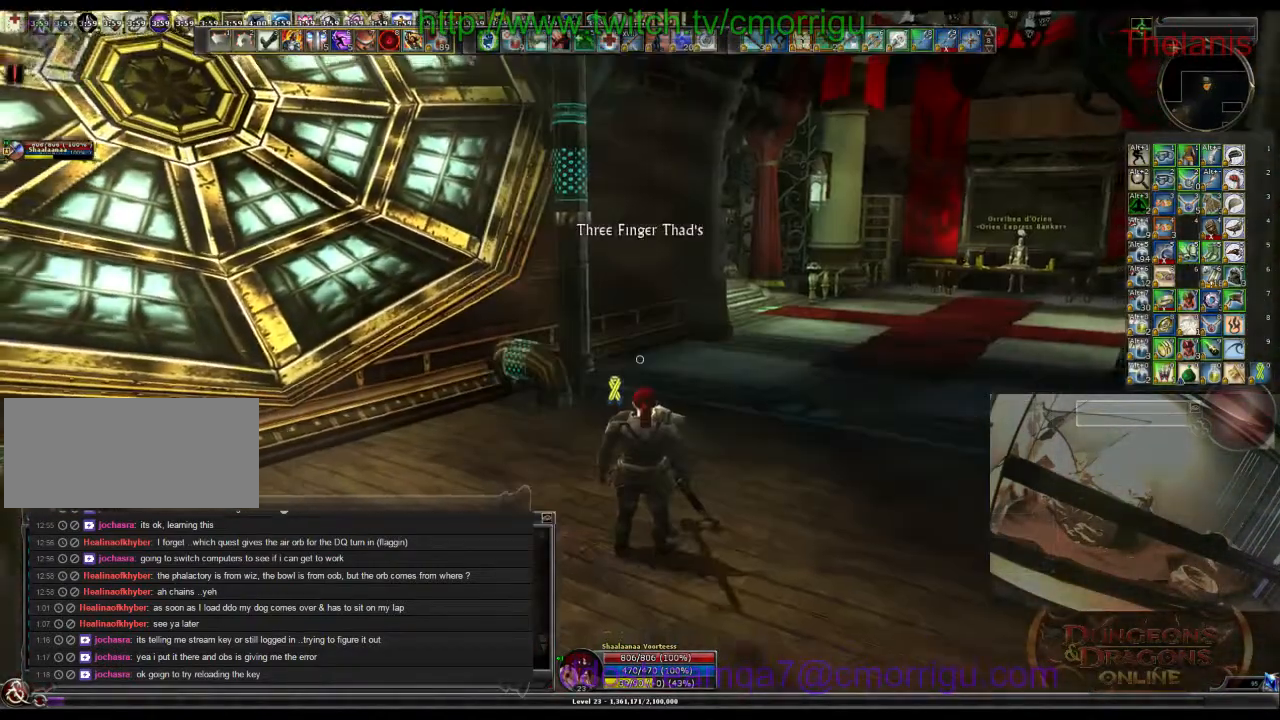
{"keys": []}